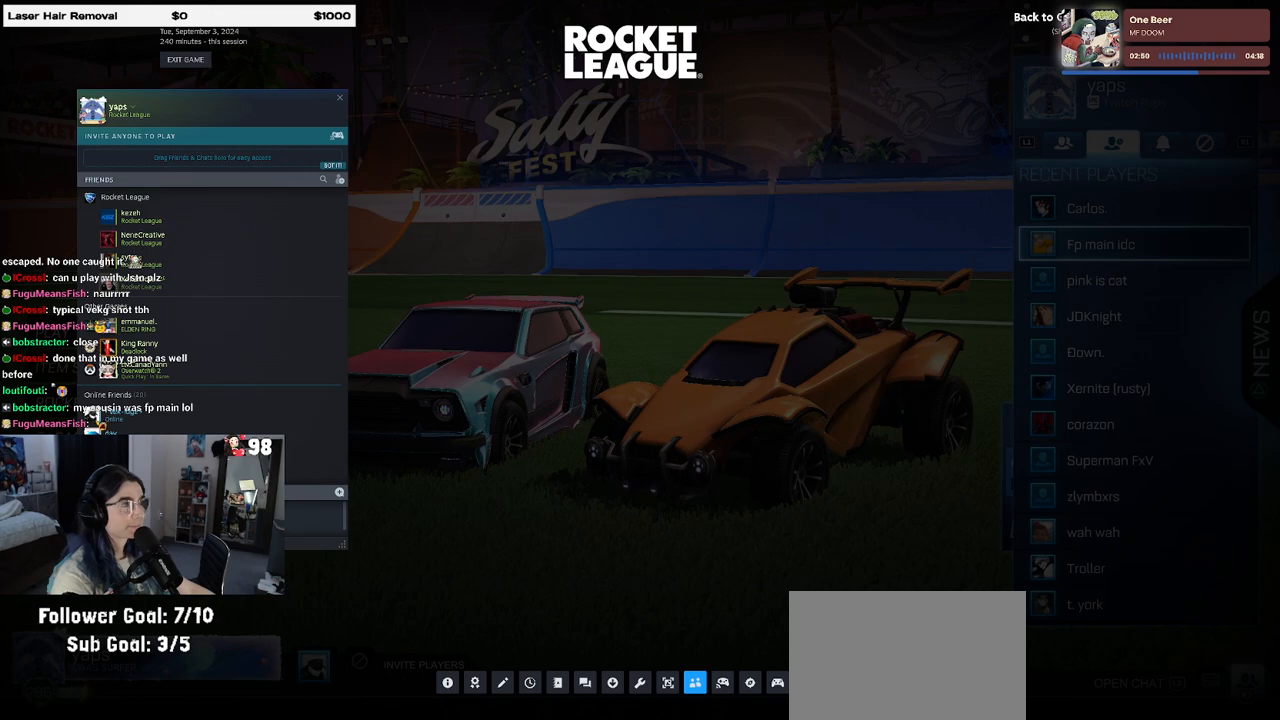
Gameplay with a controller (PlayStation layout); each line is a JSON object with the inputs held at the frame after it. "events" lists button and stick changes between this image and that frame as [ms after this image, input, new state], when the widget could be followed in between.
{"buttons": [], "left_stick": "center", "right_stick": "center", "events": []}
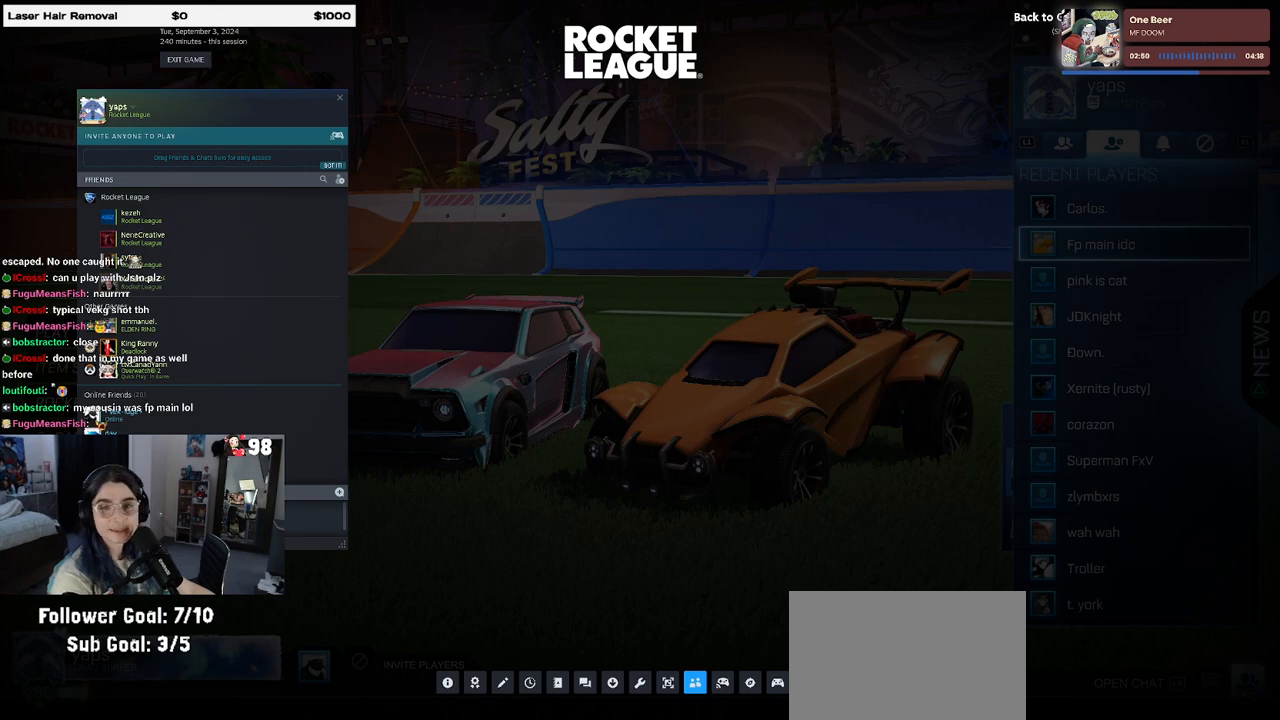
{"buttons": [], "left_stick": "center", "right_stick": "center", "events": []}
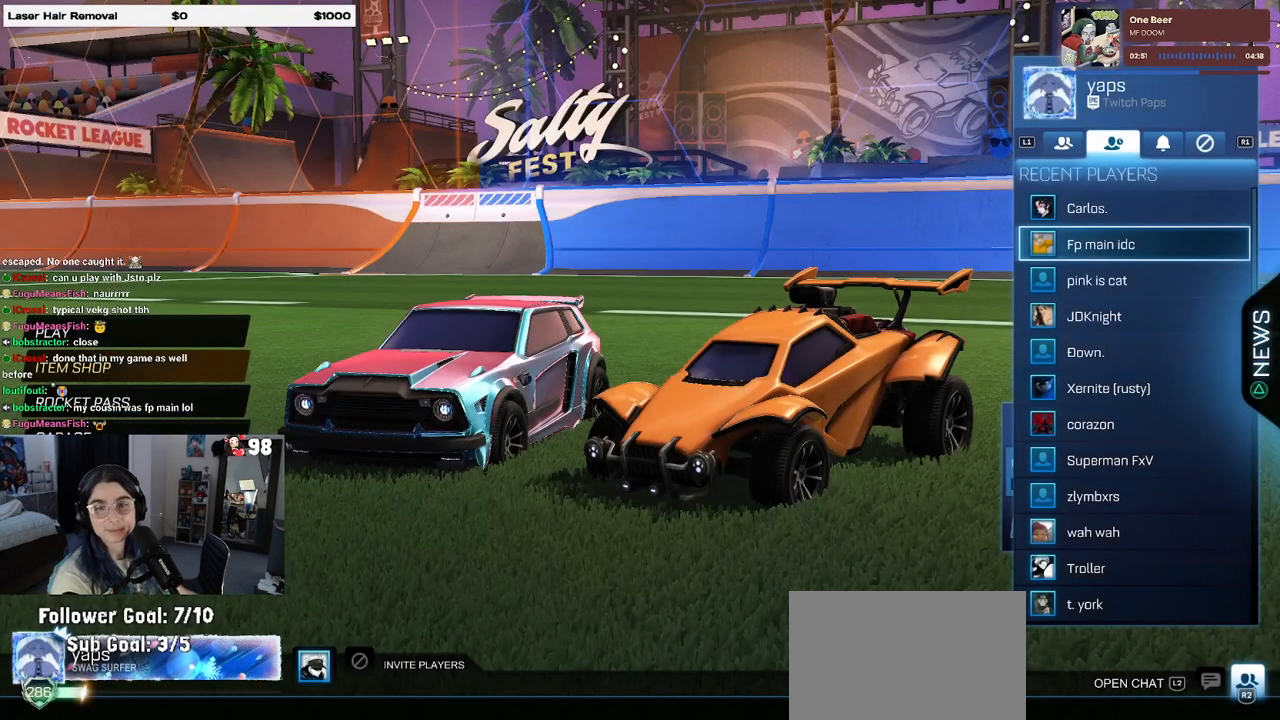
{"buttons": [], "left_stick": "center", "right_stick": "center", "events": [[300, "CIRCLE", "down"], [433, "CIRCLE", "up"]]}
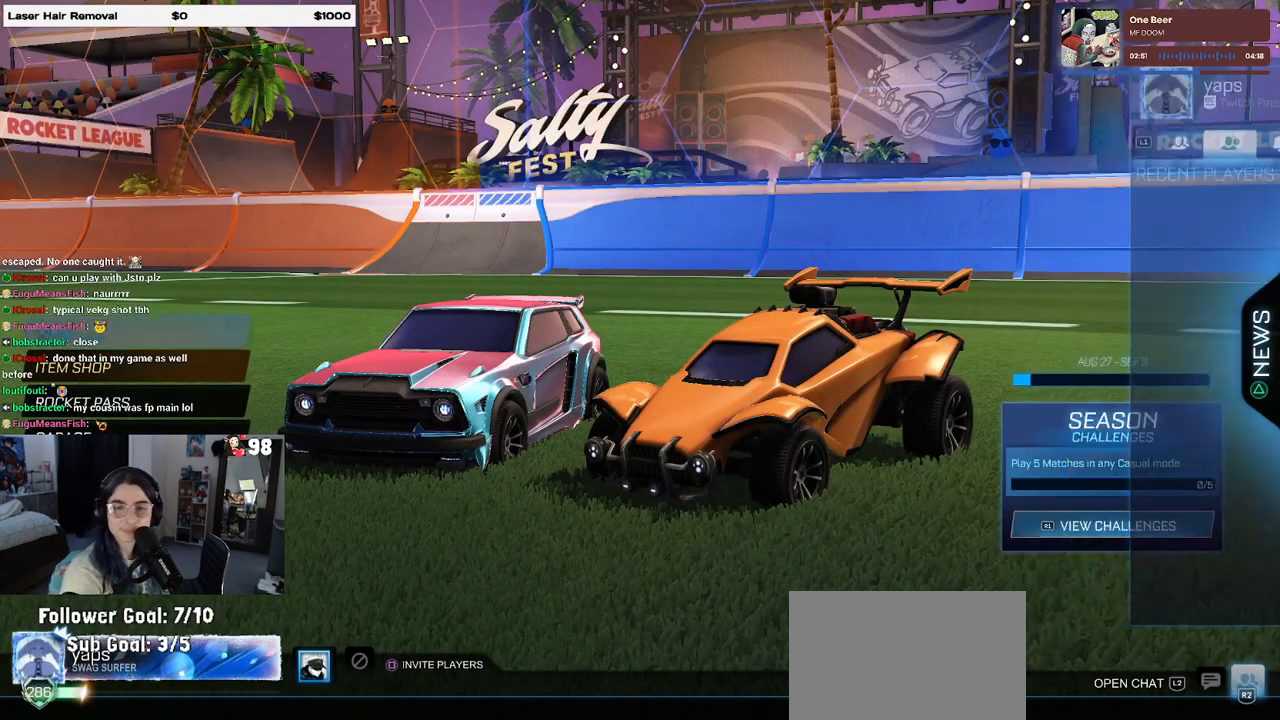
{"buttons": [], "left_stick": "center", "right_stick": "center", "events": []}
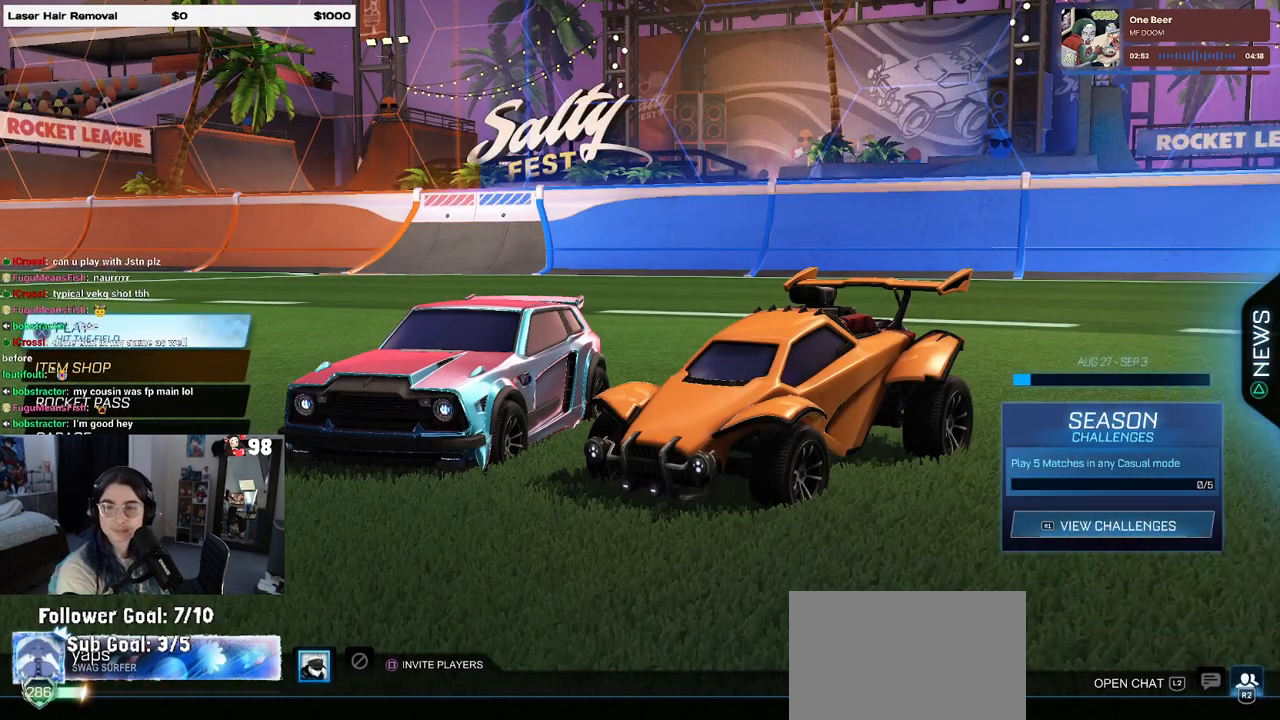
{"buttons": [], "left_stick": "center", "right_stick": "center", "events": []}
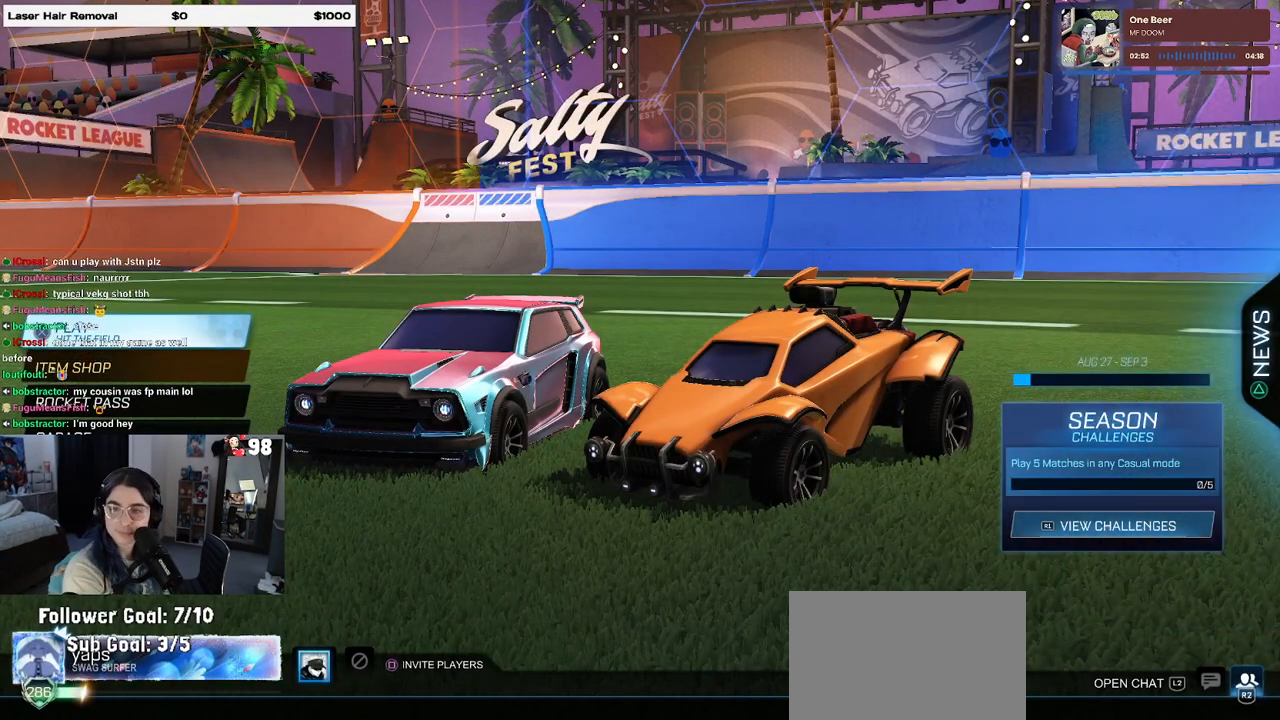
{"buttons": [], "left_stick": "center", "right_stick": "center", "events": []}
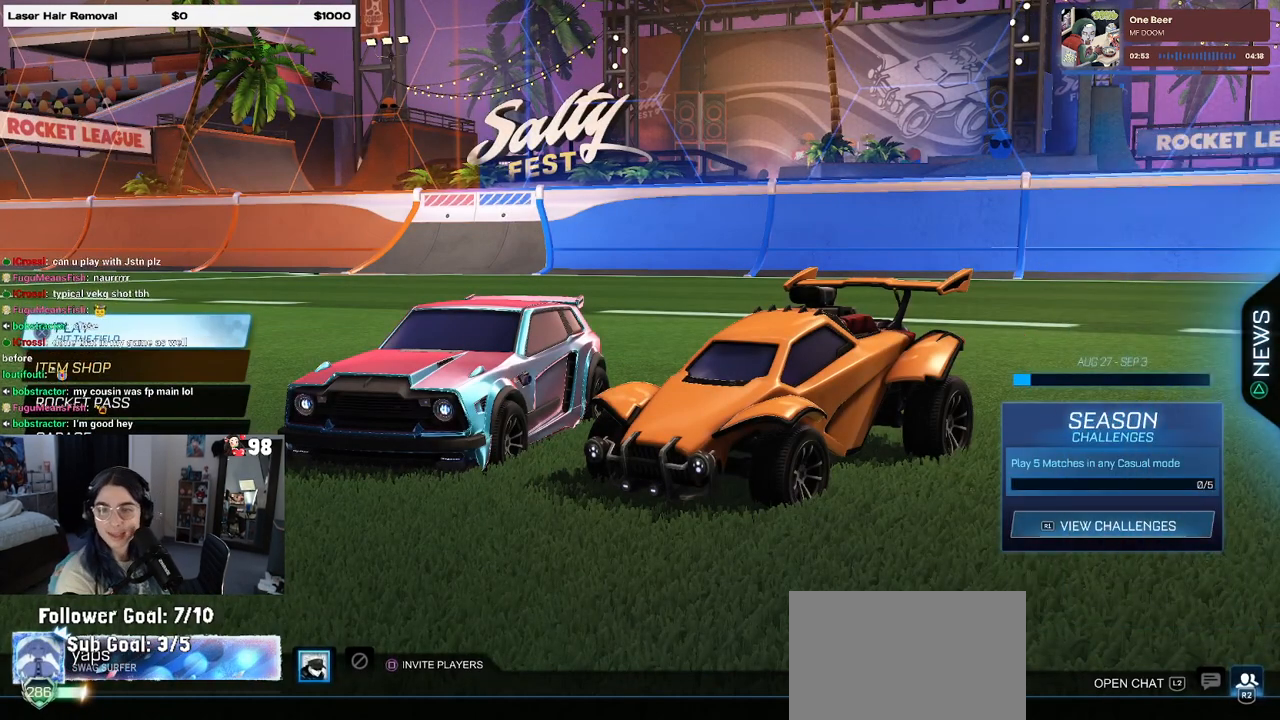
{"buttons": [], "left_stick": "center", "right_stick": "center", "events": []}
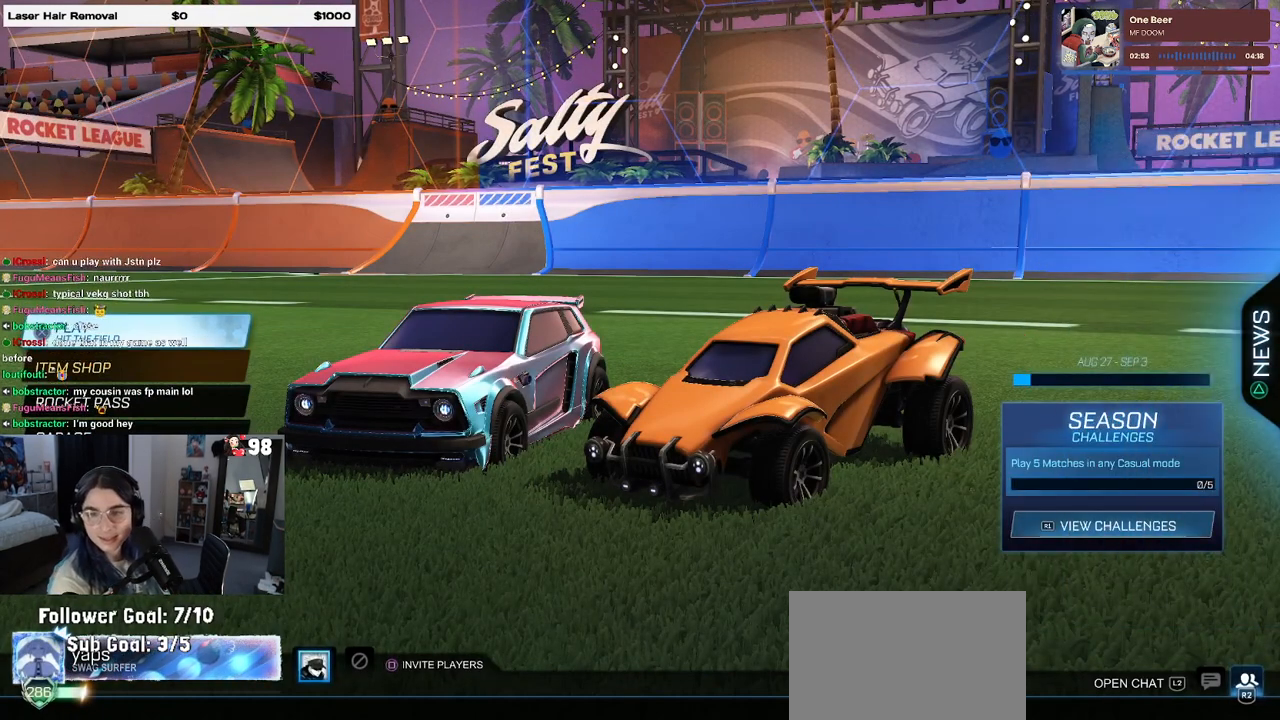
{"buttons": [], "left_stick": "center", "right_stick": "center", "events": []}
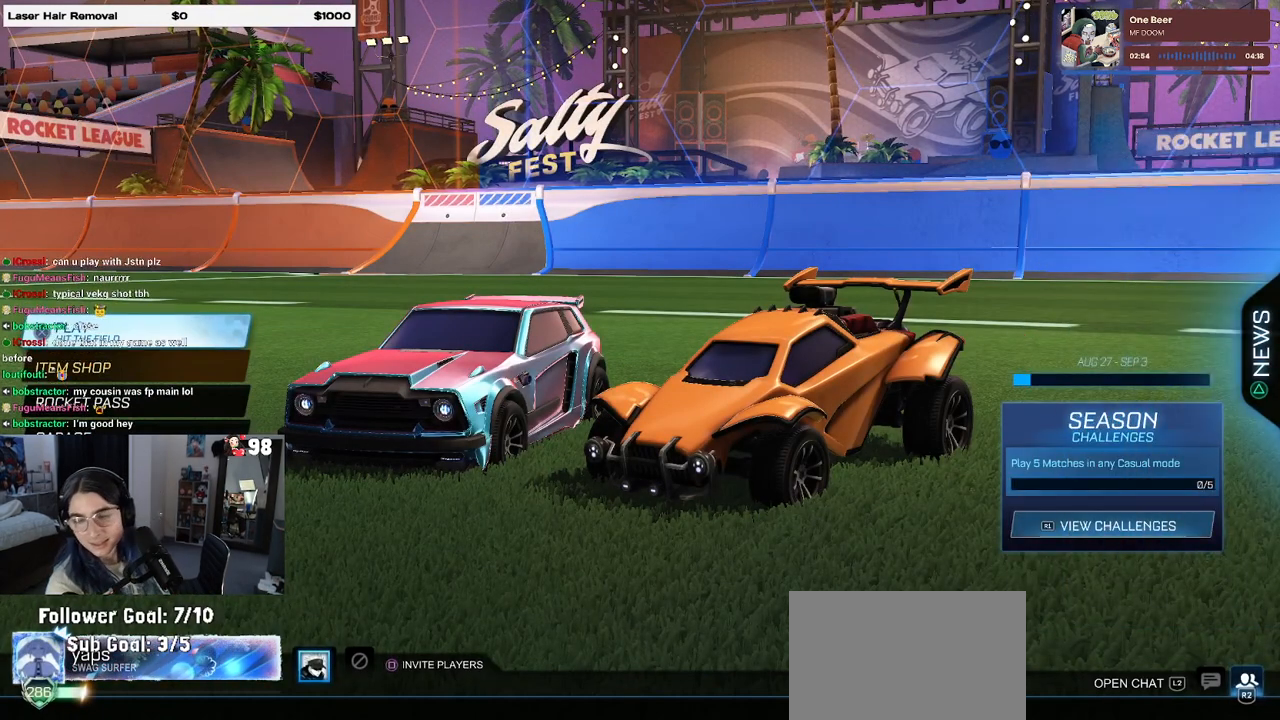
{"buttons": [], "left_stick": "center", "right_stick": "center", "events": []}
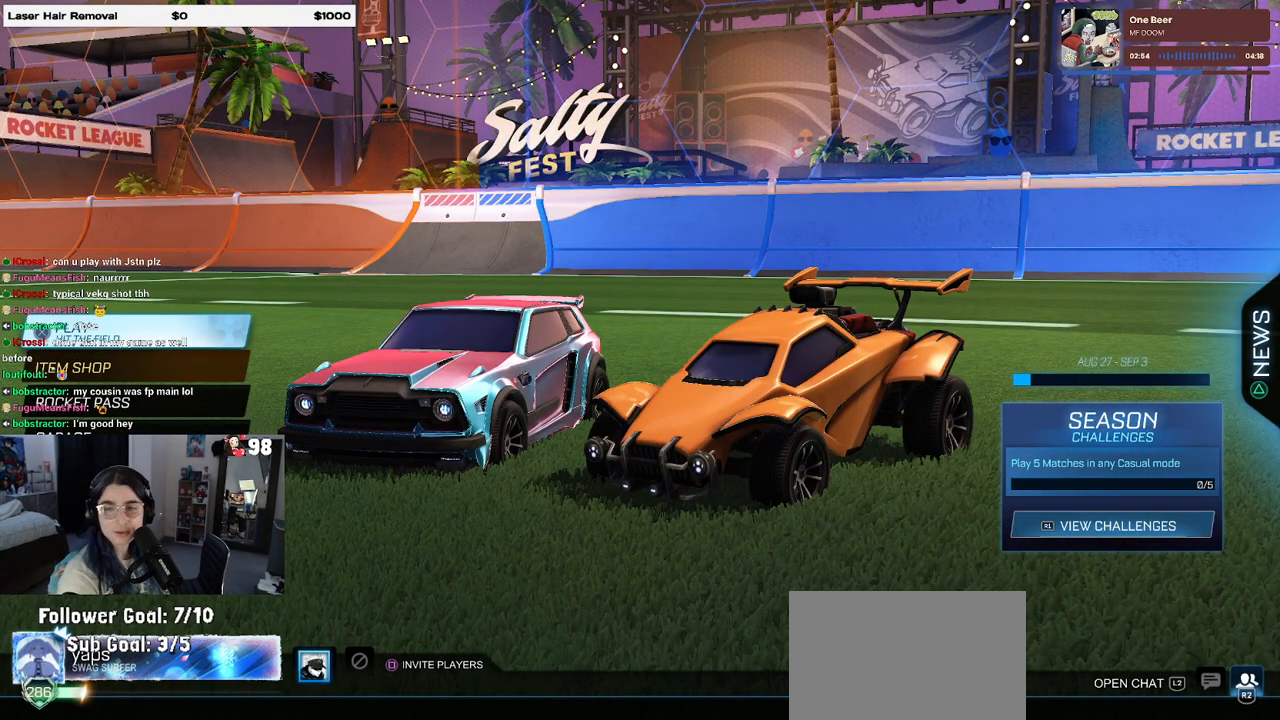
{"buttons": [], "left_stick": "center", "right_stick": "center", "events": [[283, "CROSS", "down"], [433, "CROSS", "up"]]}
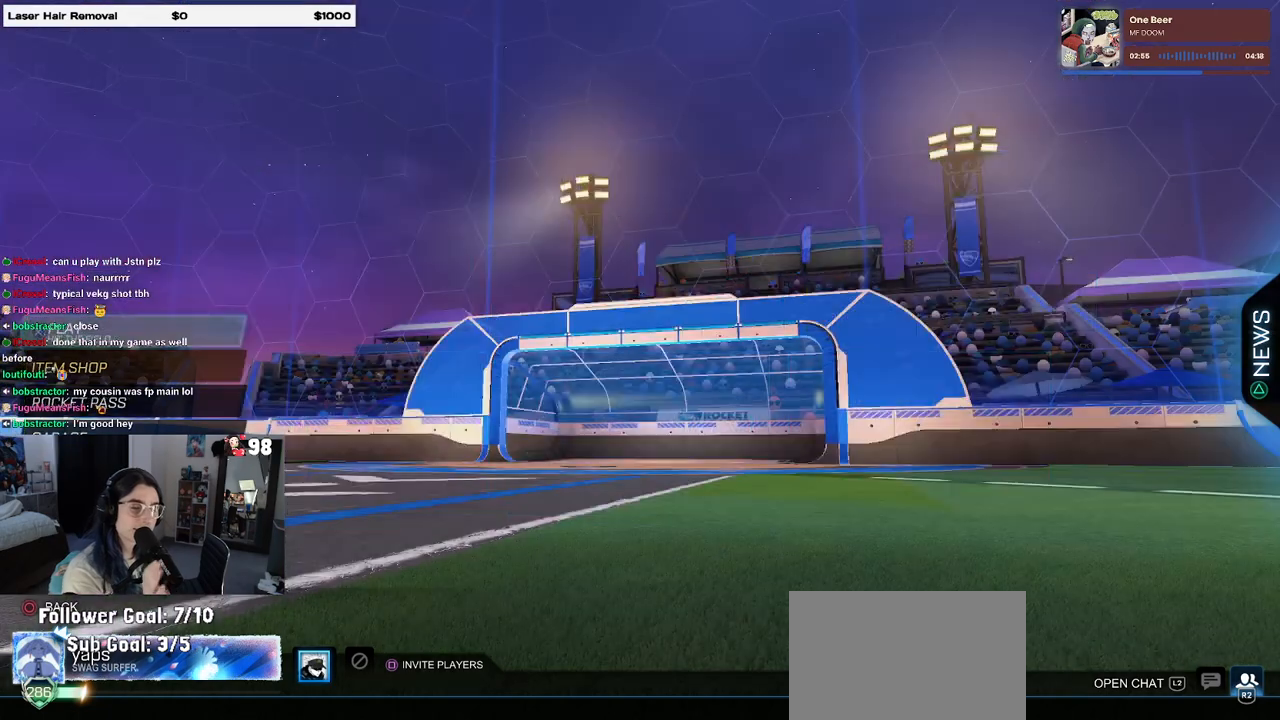
{"buttons": [], "left_stick": "center", "right_stick": "center", "events": []}
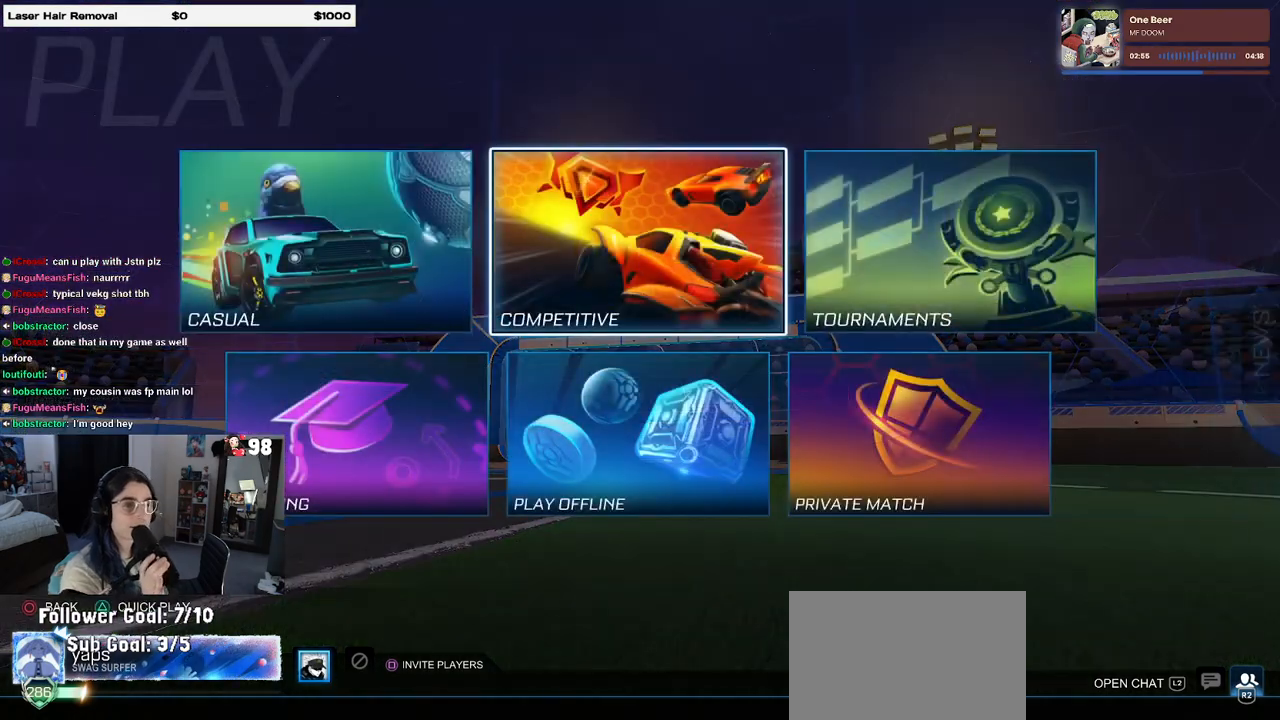
{"buttons": [], "left_stick": "center", "right_stick": "center", "events": [[33, "CROSS", "down"], [150, "CROSS", "up"]]}
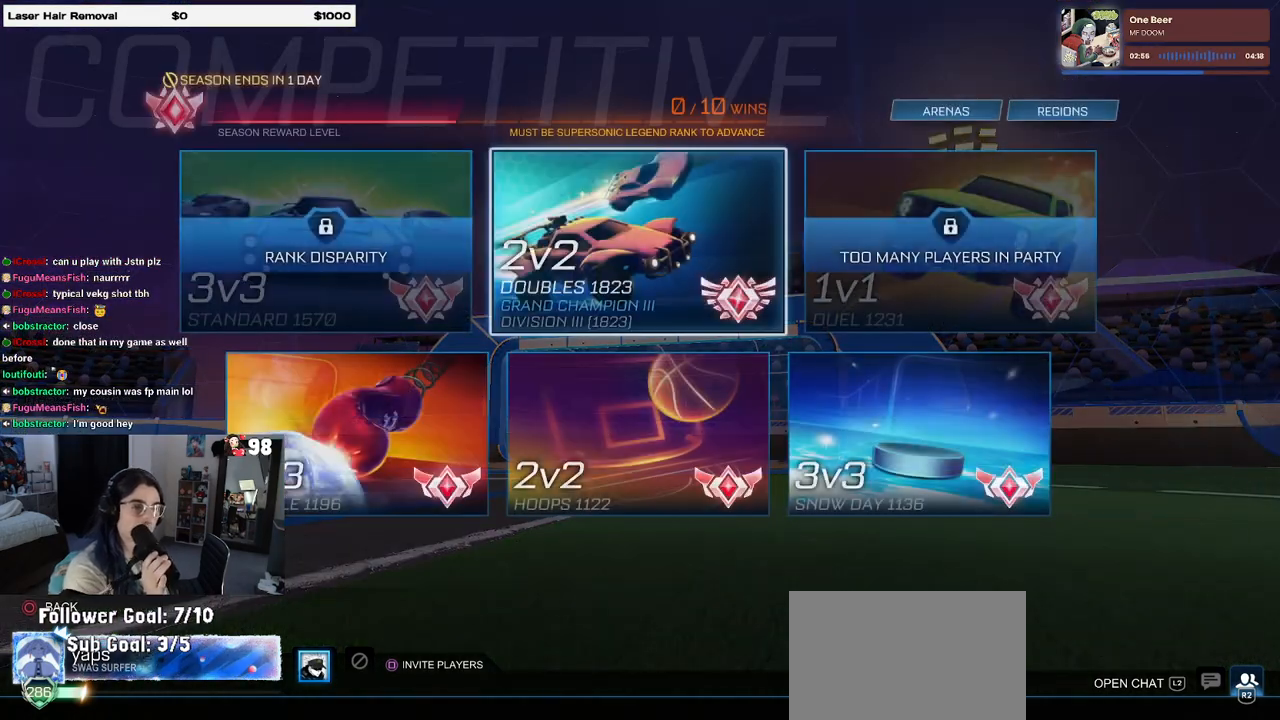
{"buttons": [], "left_stick": "center", "right_stick": "center", "events": []}
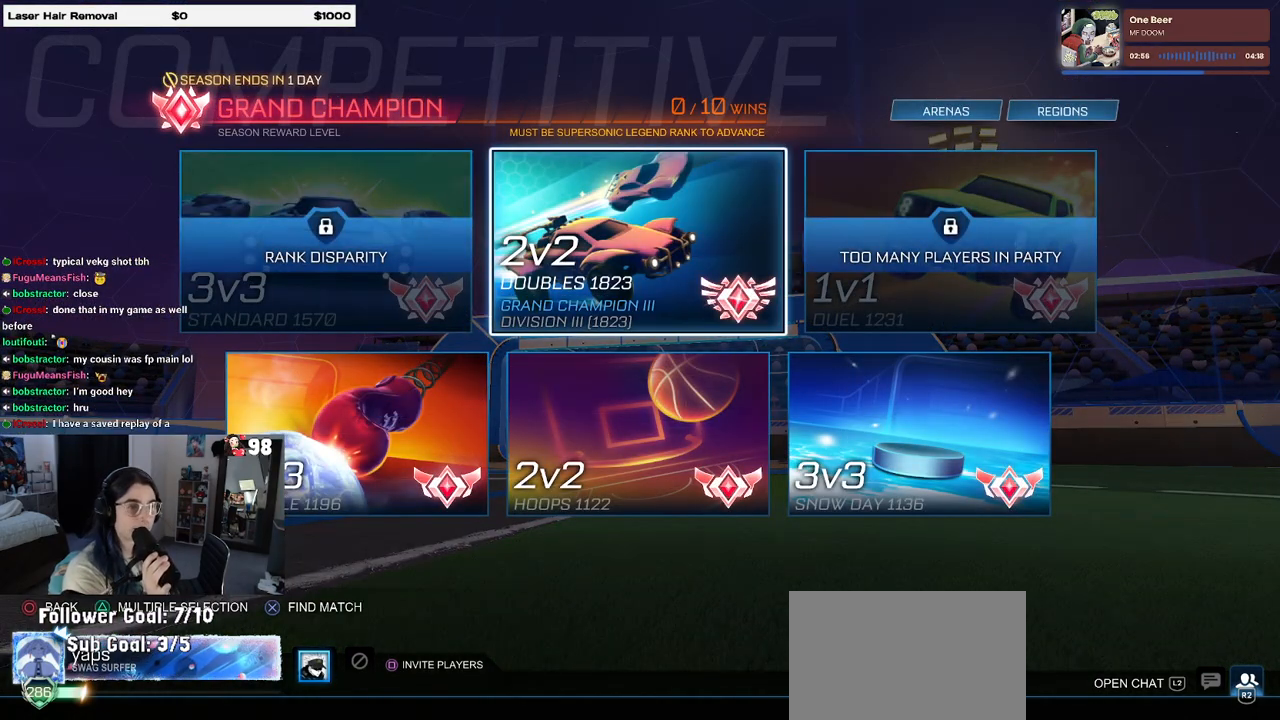
{"buttons": [], "left_stick": "center", "right_stick": "center", "events": [[117, "CROSS", "down"], [200, "CROSS", "up"]]}
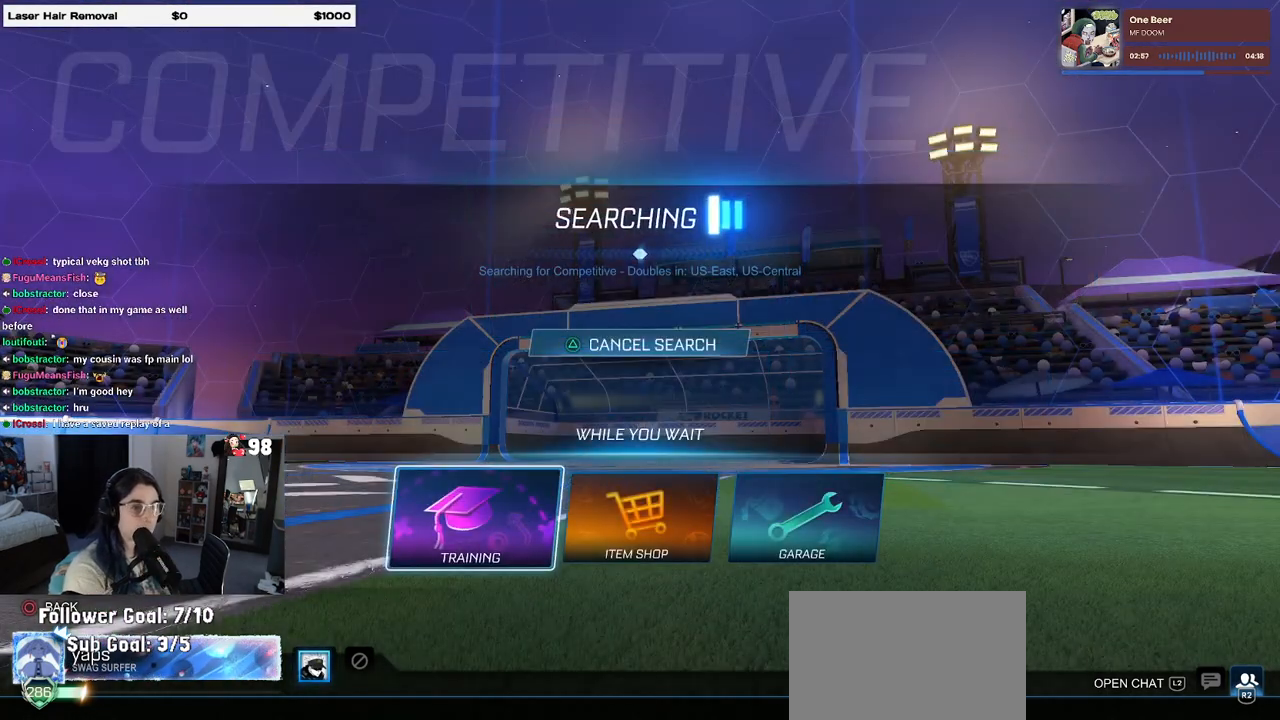
{"buttons": ["CROSS"], "left_stick": "center", "right_stick": "center", "events": [[67, "CROSS", "down"], [150, "CROSS", "up"], [250, "CROSS", "down"], [300, "CROSS", "up"], [450, "CROSS", "down"]]}
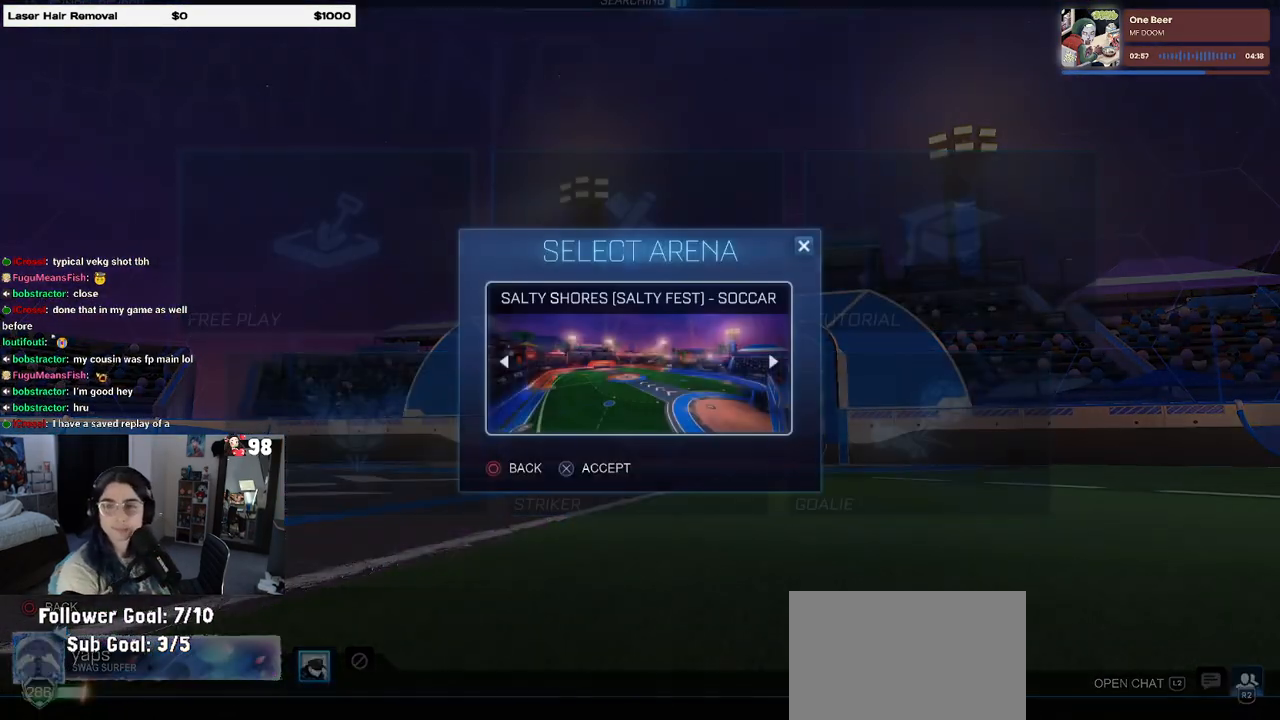
{"buttons": [], "left_stick": "center", "right_stick": "center", "events": [[17, "CROSS", "up"], [100, "CROSS", "down"], [200, "CROSS", "up"], [283, "CROSS", "down"], [433, "CROSS", "up"]]}
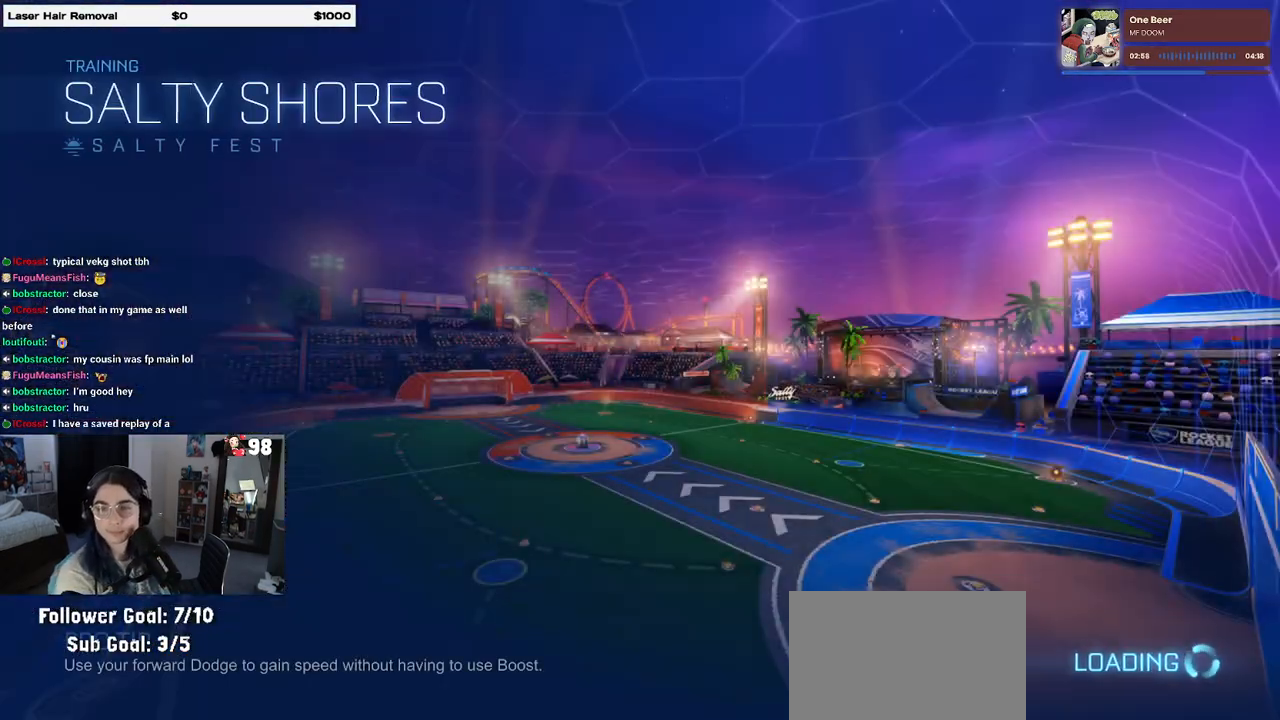
{"buttons": [], "left_stick": "center", "right_stick": "center", "events": []}
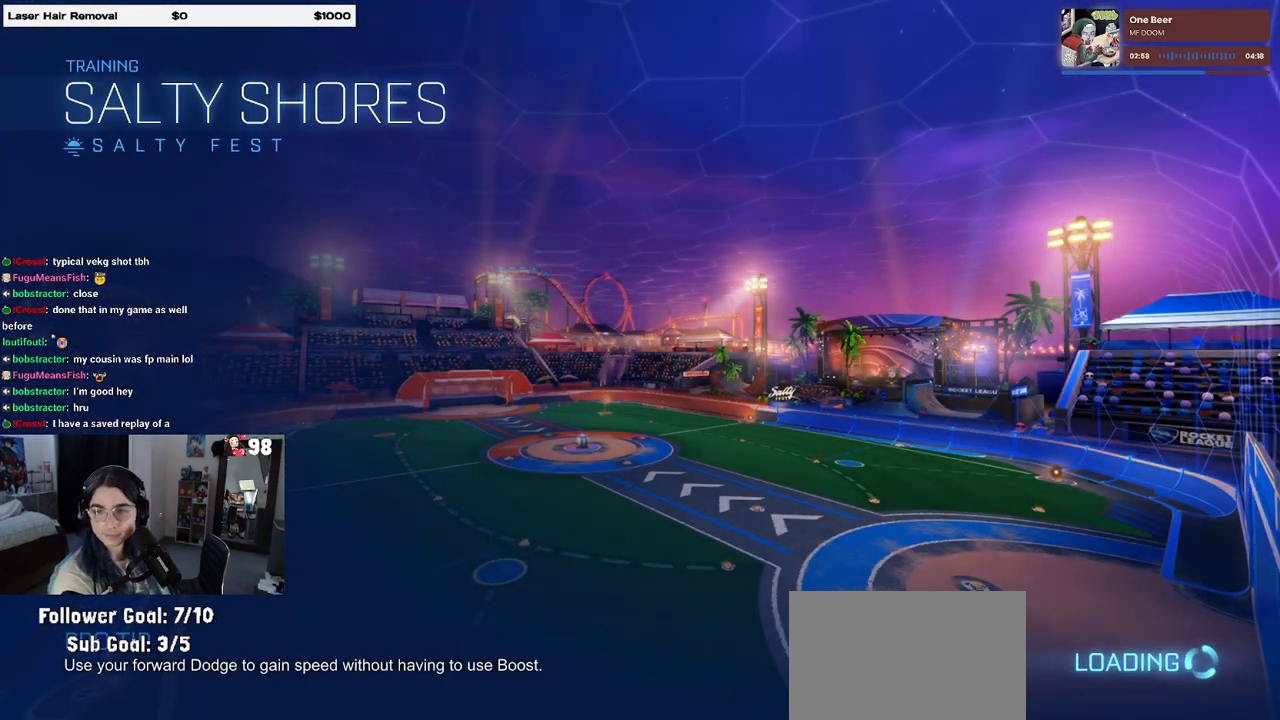
{"buttons": [], "left_stick": "center", "right_stick": "center", "events": []}
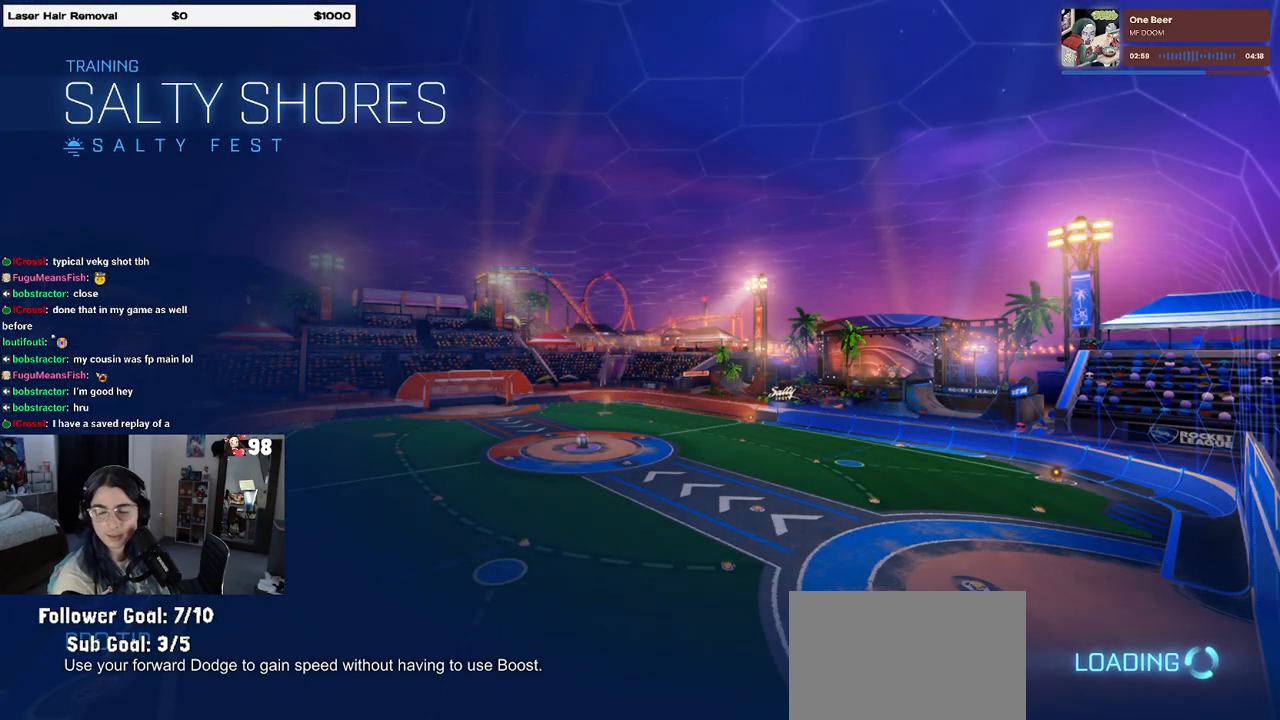
{"buttons": [], "left_stick": "center", "right_stick": "center", "events": []}
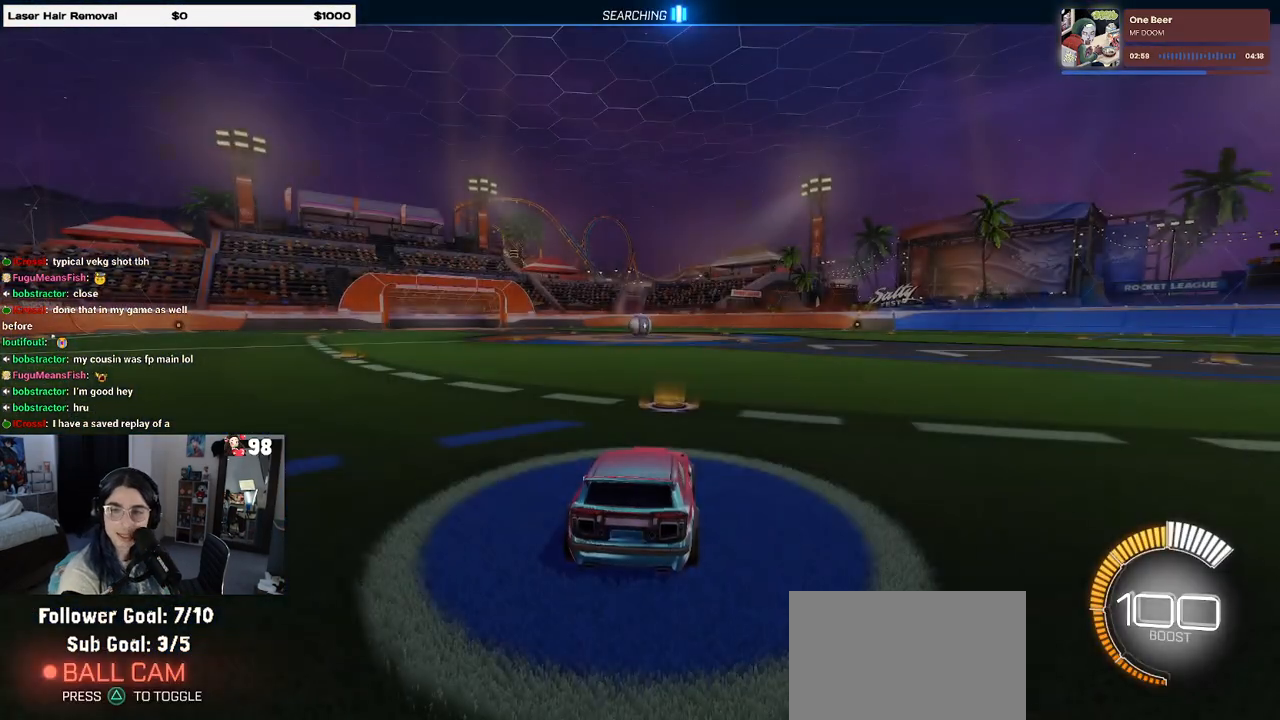
{"buttons": ["R2"], "left_stick": "center", "right_stick": "center", "events": [[400, "R2", "down"]]}
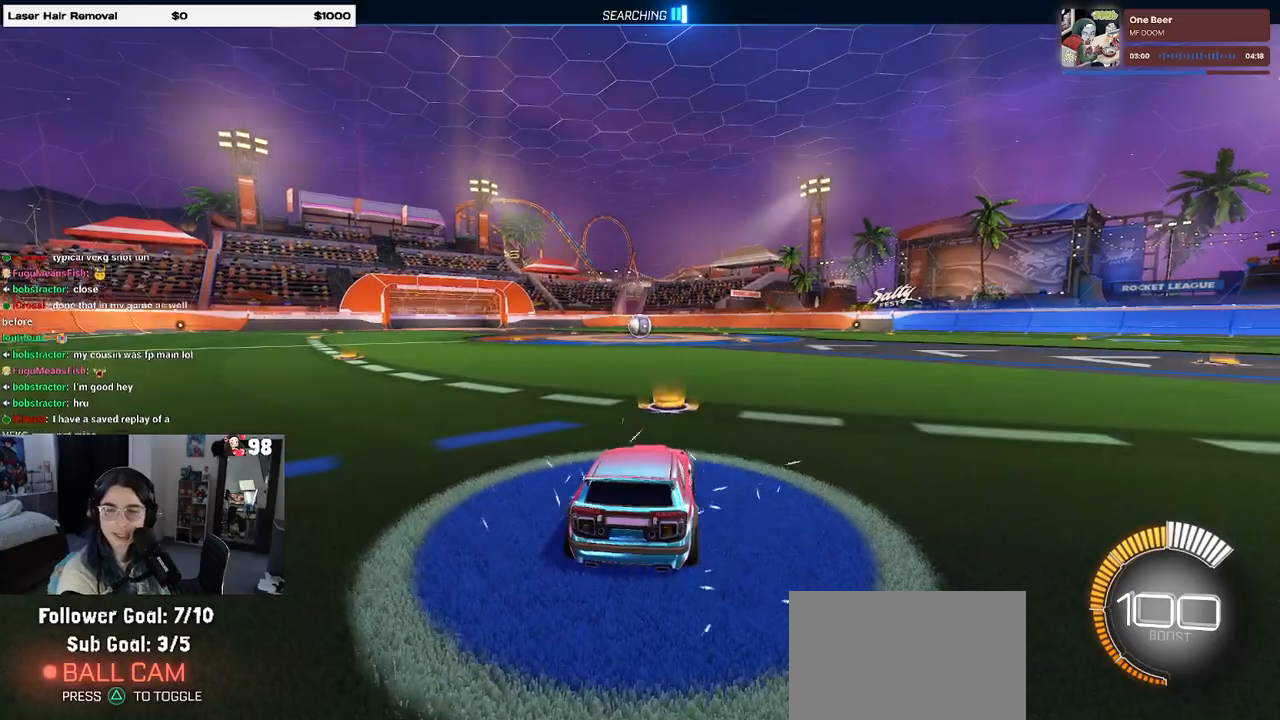
{"buttons": ["R2"], "left_stick": "left", "right_stick": "center", "events": [[300, "left_stick", "left"]]}
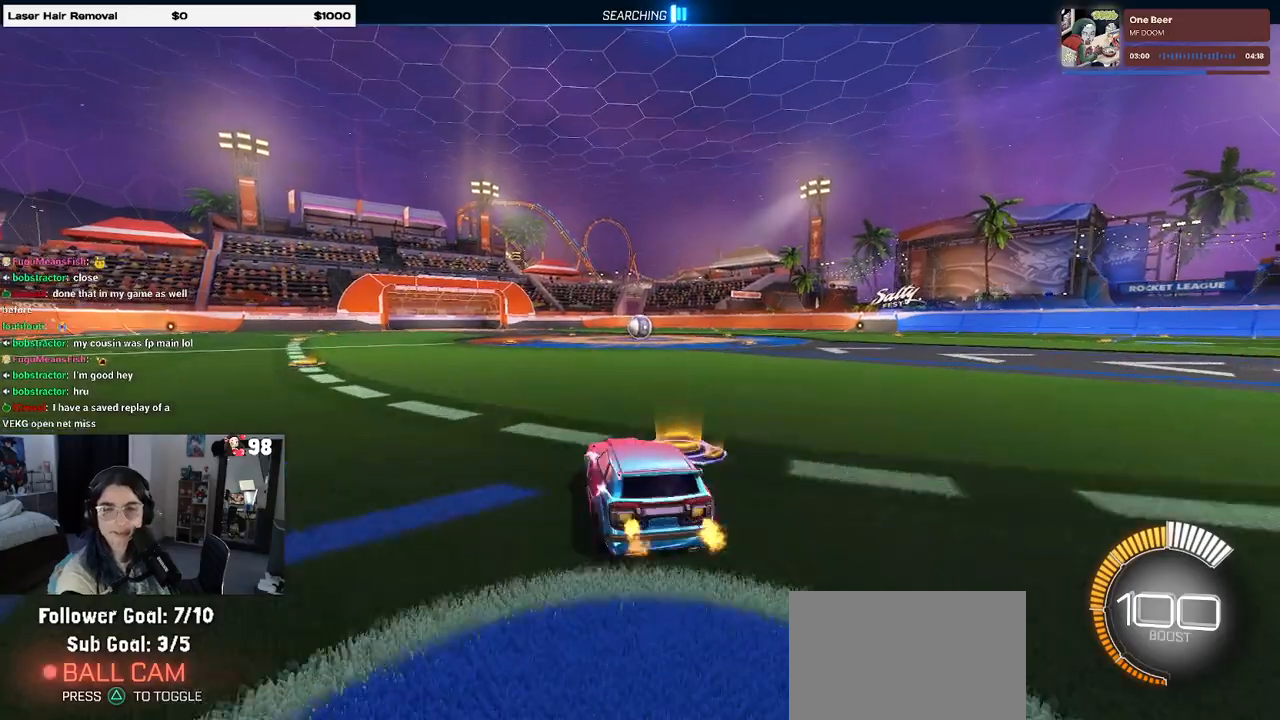
{"buttons": [], "left_stick": "center", "right_stick": "center", "events": [[17, "left_stick", "center"], [100, "TRIANGLE", "down"], [233, "TRIANGLE", "up"], [317, "DPAD_UP", "down"], [367, "R2", "up"], [417, "DPAD_UP", "up"]]}
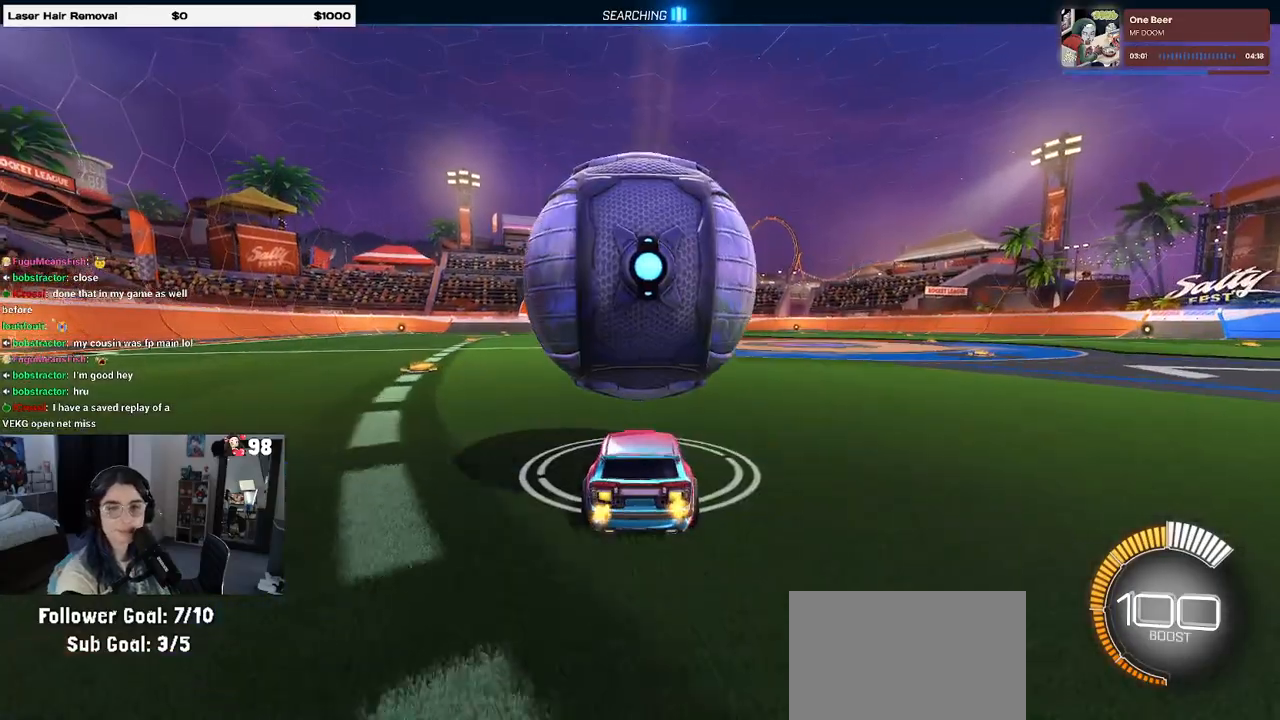
{"buttons": ["R1", "R2"], "left_stick": "right", "right_stick": "center", "events": [[133, "R2", "down"], [133, "left_stick", "left"], [250, "R1", "down"], [283, "left_stick", "center"], [450, "left_stick", "right"]]}
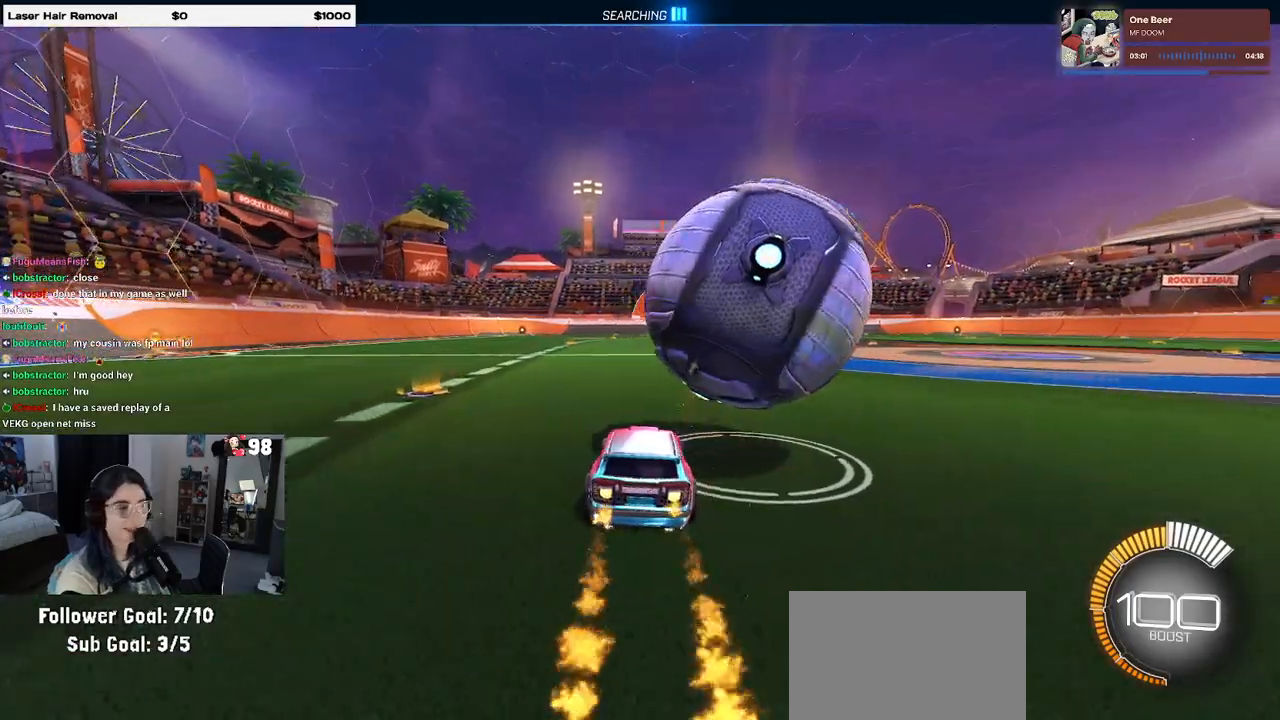
{"buttons": [], "left_stick": "center", "right_stick": "center", "events": [[350, "left_stick", "center"], [400, "R1", "up"], [400, "left_stick", "left"], [500, "R2", "up"], [500, "left_stick", "center"]]}
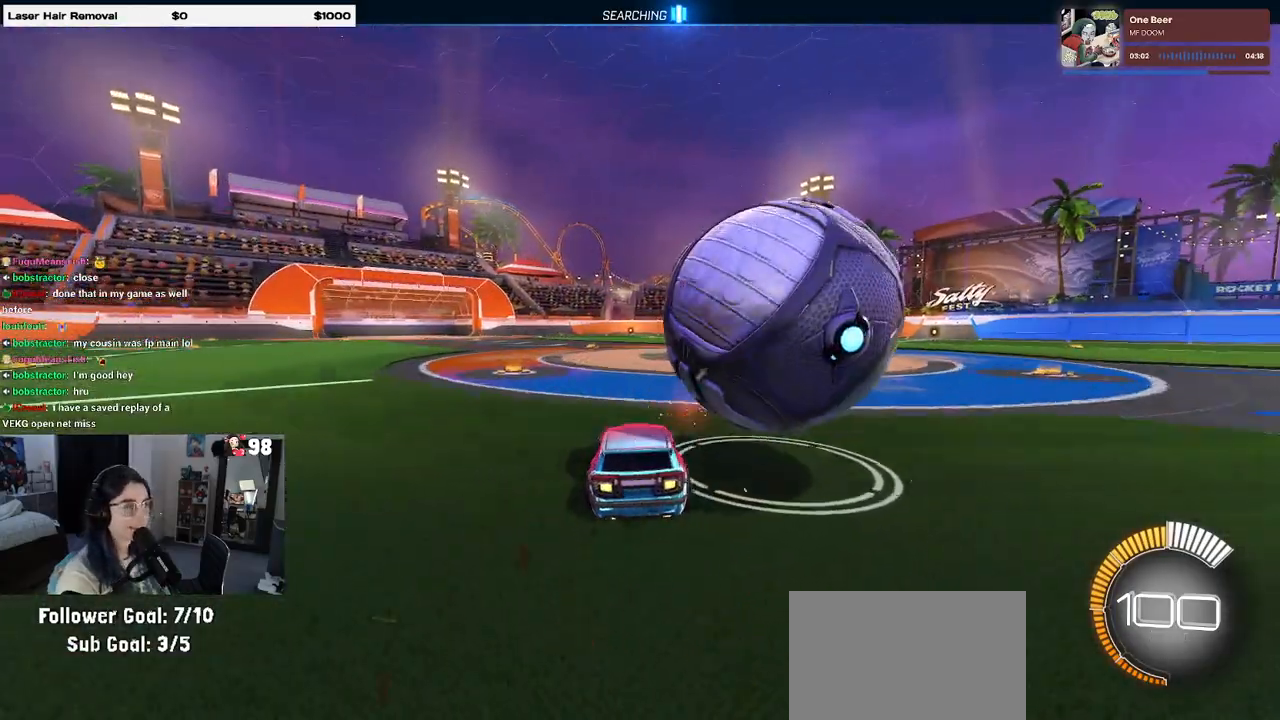
{"buttons": ["R2"], "left_stick": "center", "right_stick": "center", "events": [[83, "left_stick", "right"], [367, "R2", "down"], [500, "left_stick", "center"]]}
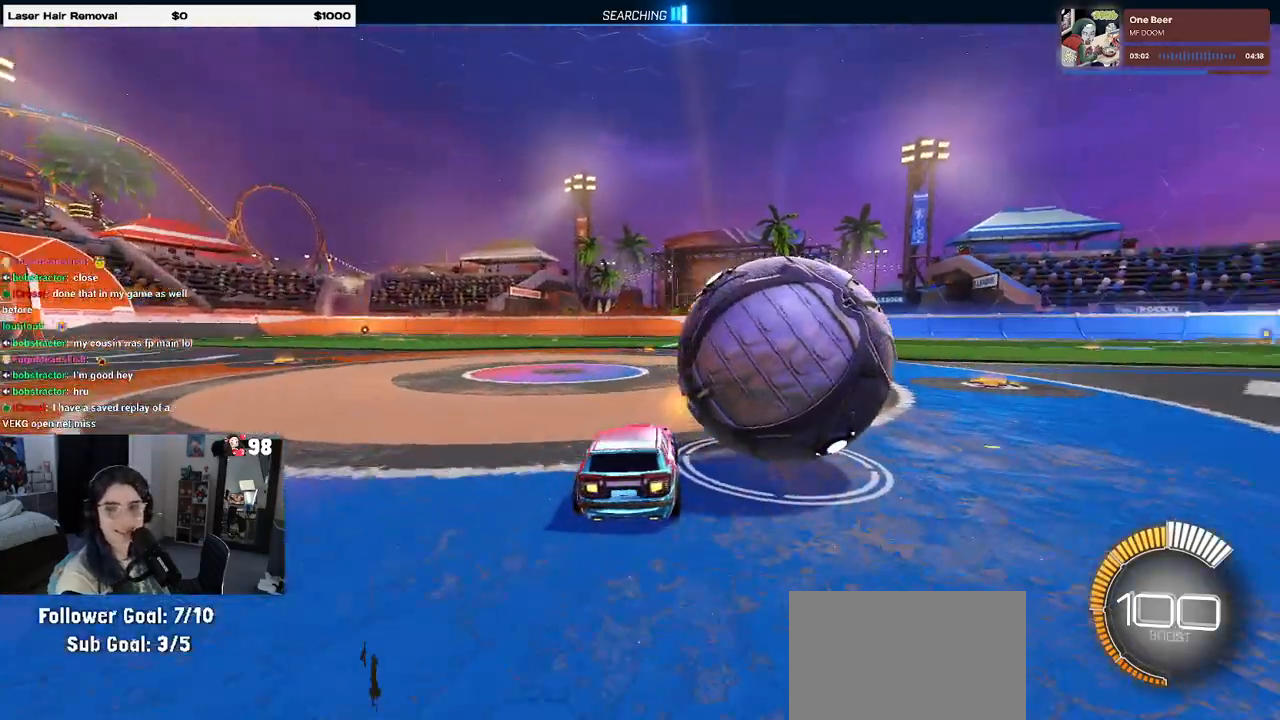
{"buttons": [], "left_stick": "center", "right_stick": "center", "events": [[200, "left_stick", "right"], [400, "R2", "up"], [417, "left_stick", "center"]]}
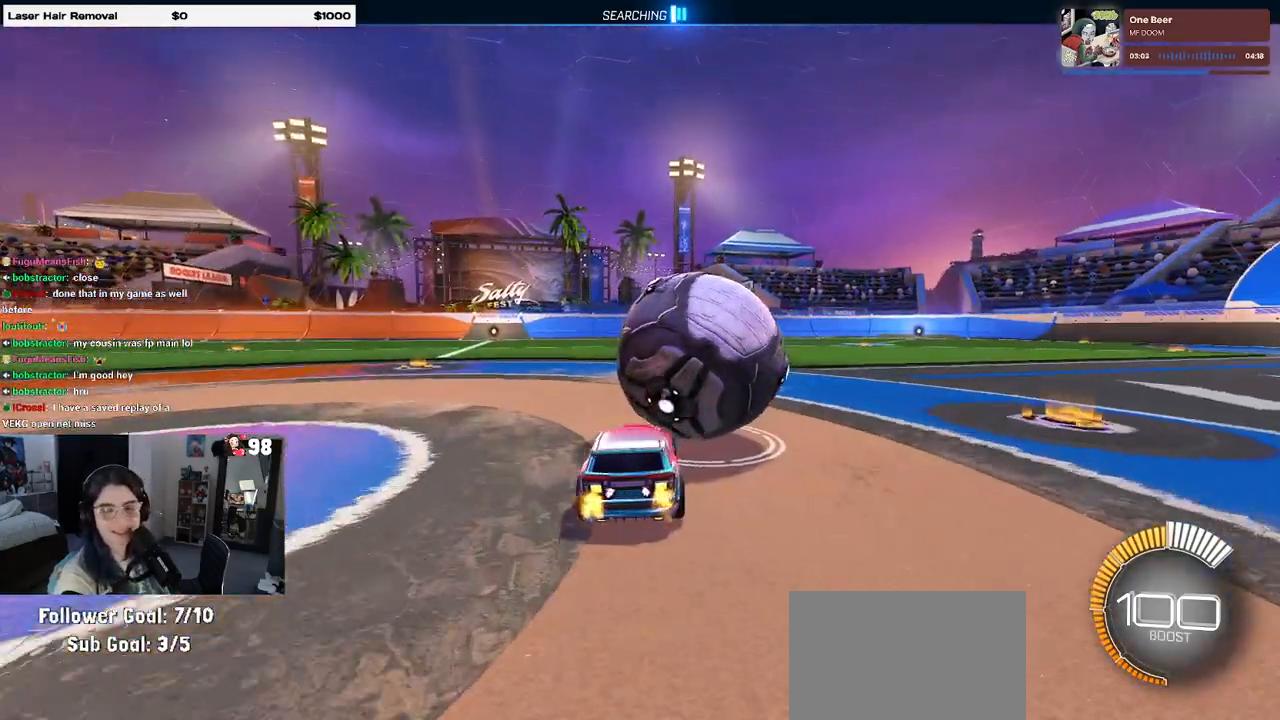
{"buttons": ["TRIANGLE", "R1", "R2"], "left_stick": "center", "right_stick": "center", "events": [[33, "left_stick", "left"], [150, "R2", "down"], [183, "left_stick", "center"], [200, "R1", "down"], [450, "TRIANGLE", "down"]]}
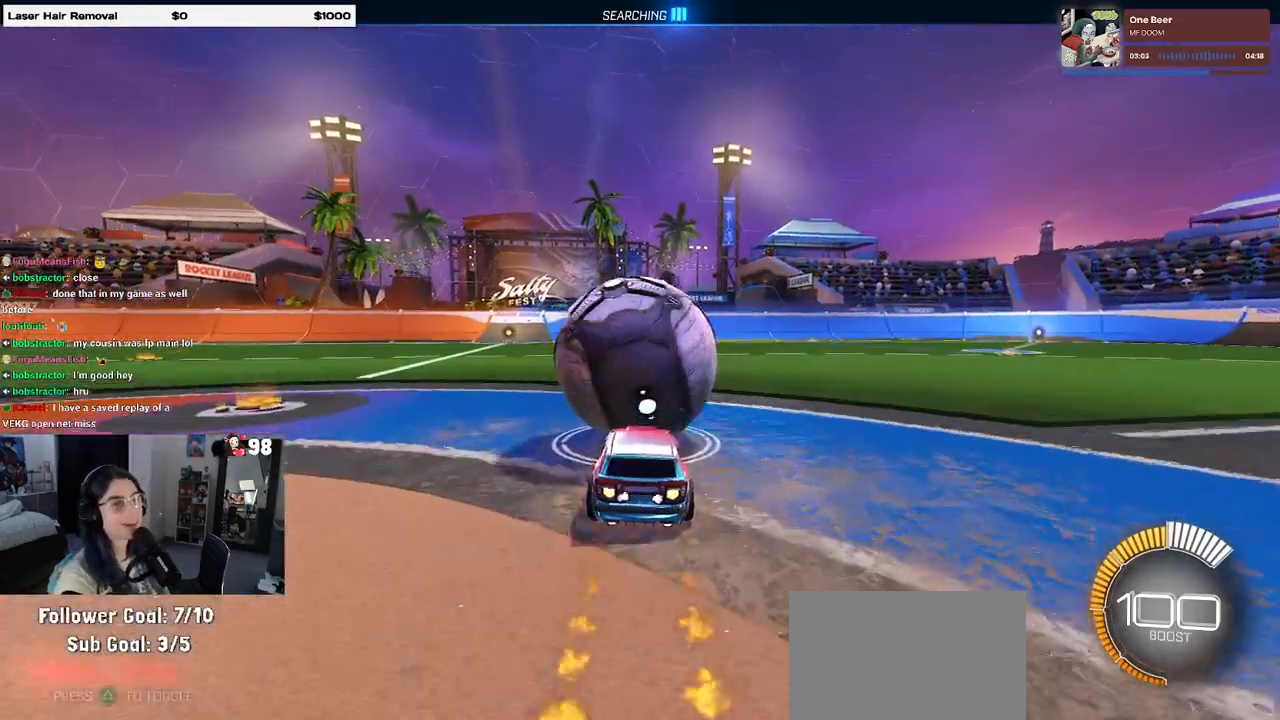
{"buttons": ["R2"], "left_stick": "center", "right_stick": "center", "events": [[100, "TRIANGLE", "up"], [117, "left_stick", "left"], [233, "left_stick", "center"], [350, "R1", "up"]]}
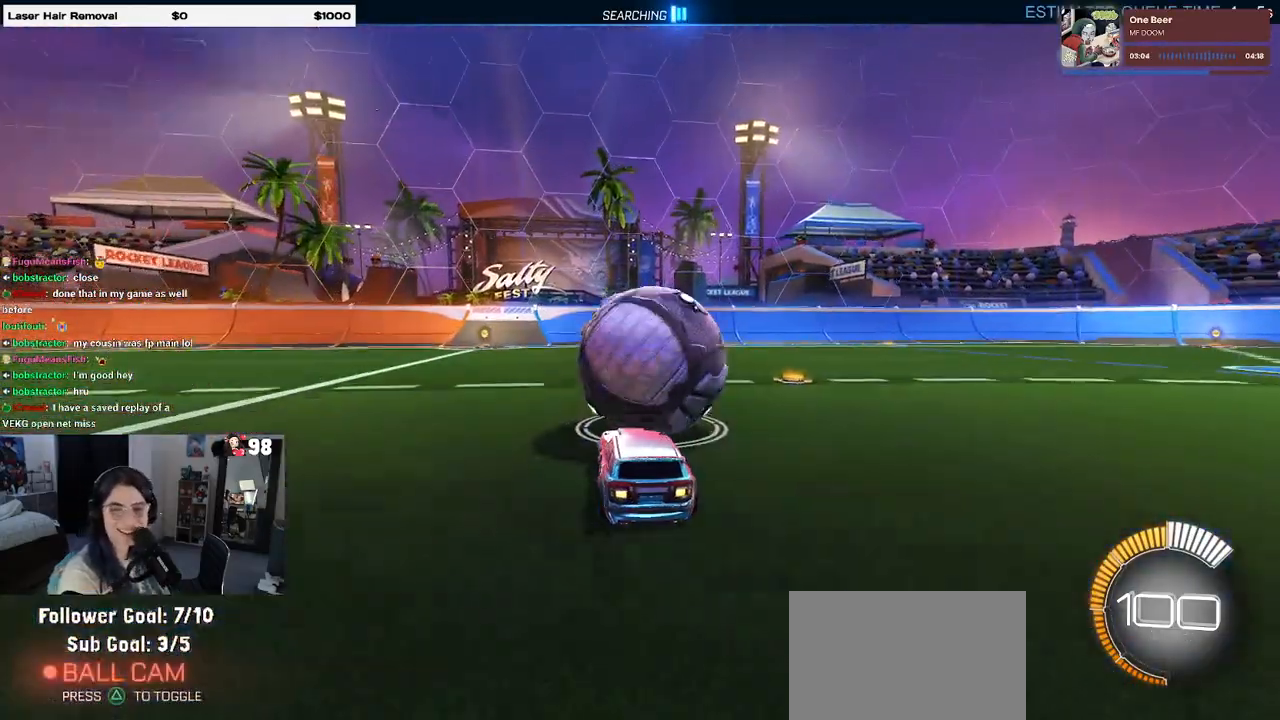
{"buttons": ["R2"], "left_stick": "center", "right_stick": "center", "events": [[50, "R2", "up"], [50, "left_stick", "right"], [67, "L2", "down"], [200, "R2", "down"], [217, "left_stick", "center"], [250, "L2", "up"], [350, "left_stick", "left"], [483, "left_stick", "center"]]}
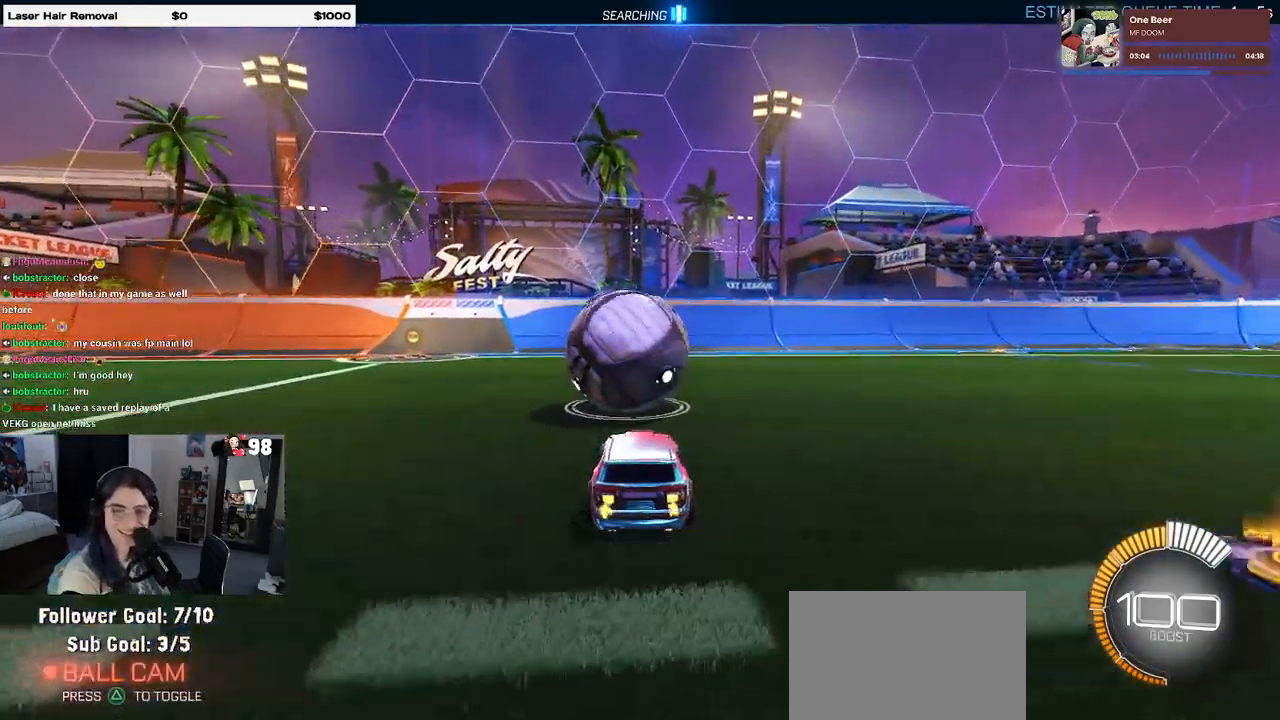
{"buttons": ["R2"], "left_stick": "center", "right_stick": "center", "events": []}